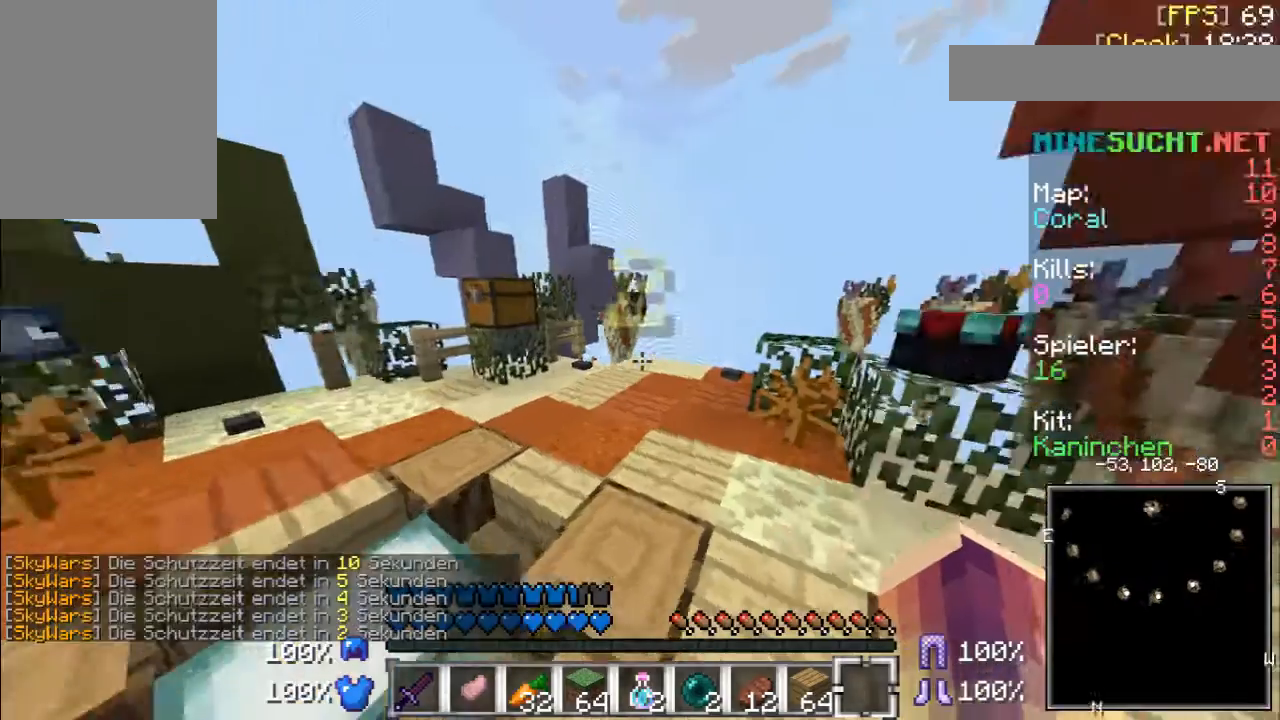
Gameplay with keyboard and mouse; each line is a JSON object with the keys and mouse buttons held at the frame after it. "events" lists presses ("down") and releases ("up") of "a", "d", "s", "w", "mouse_left" and "mouse_right" between this image and that frame as [ms after this image, input, new state], when the widget could be followed in between. "mouse_left", "mouse_right" = the "left", "right" buttons of the "mouse" list. No other keys are recorded. Fast repeated clicks can show as one long hold. Mouse movement is not recorded.
{"keys": [], "mouse": [], "events": [[433, "w", "up"]]}
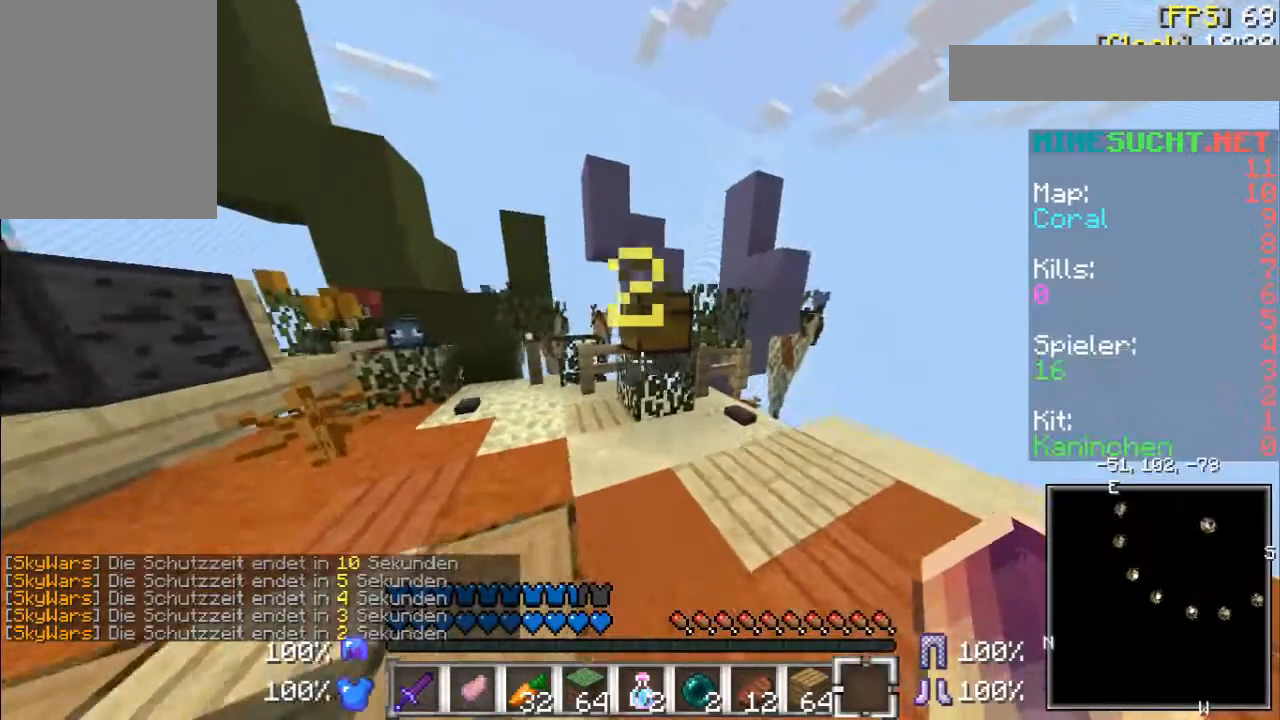
{"keys": [], "mouse": [], "events": [[133, "a", "down"], [300, "a", "up"], [333, "s", "down"], [433, "s", "up"]]}
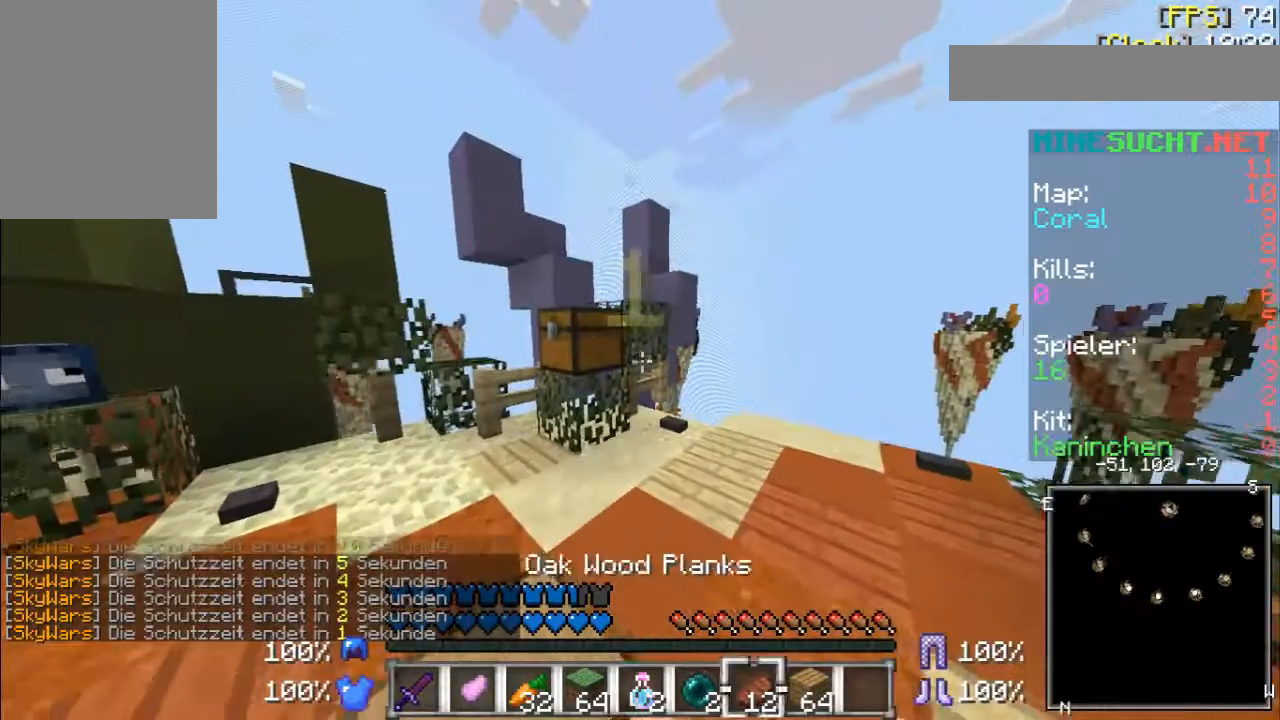
{"keys": [], "mouse": [], "events": []}
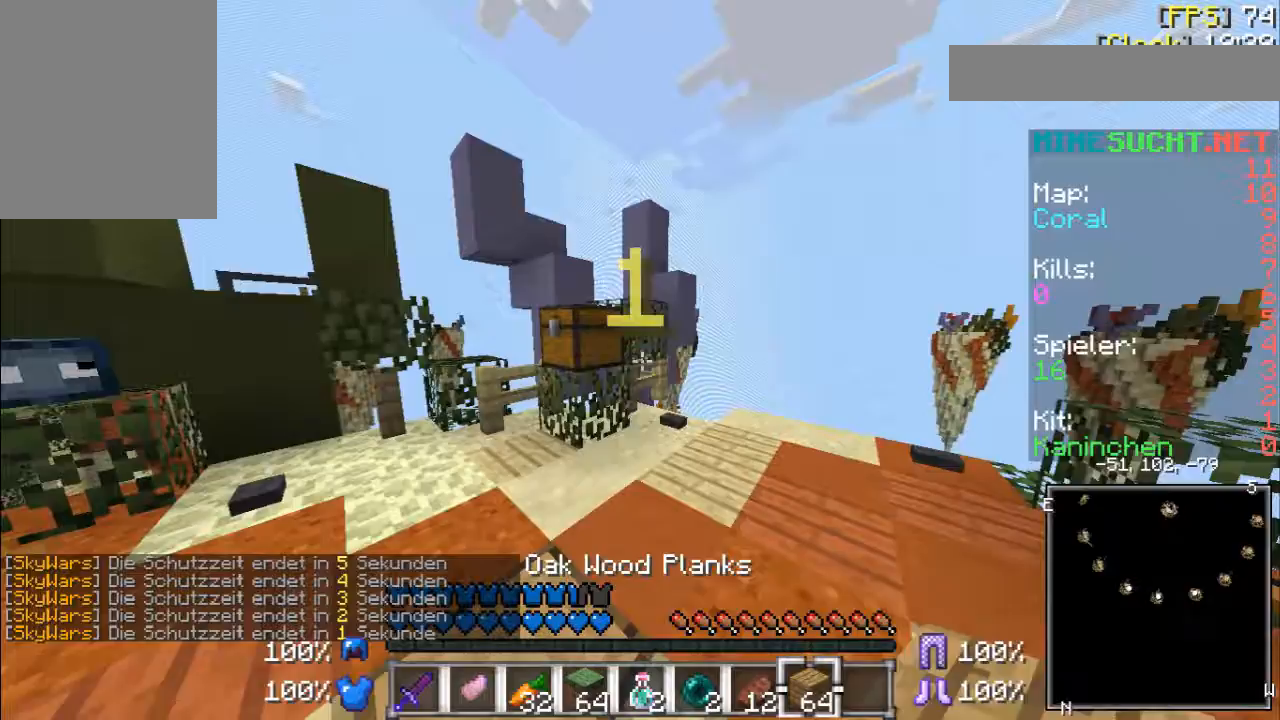
{"keys": [], "mouse": ["right"], "events": [[133, "w", "down"], [433, "w", "up"], [500, "mouse_right", "down"]]}
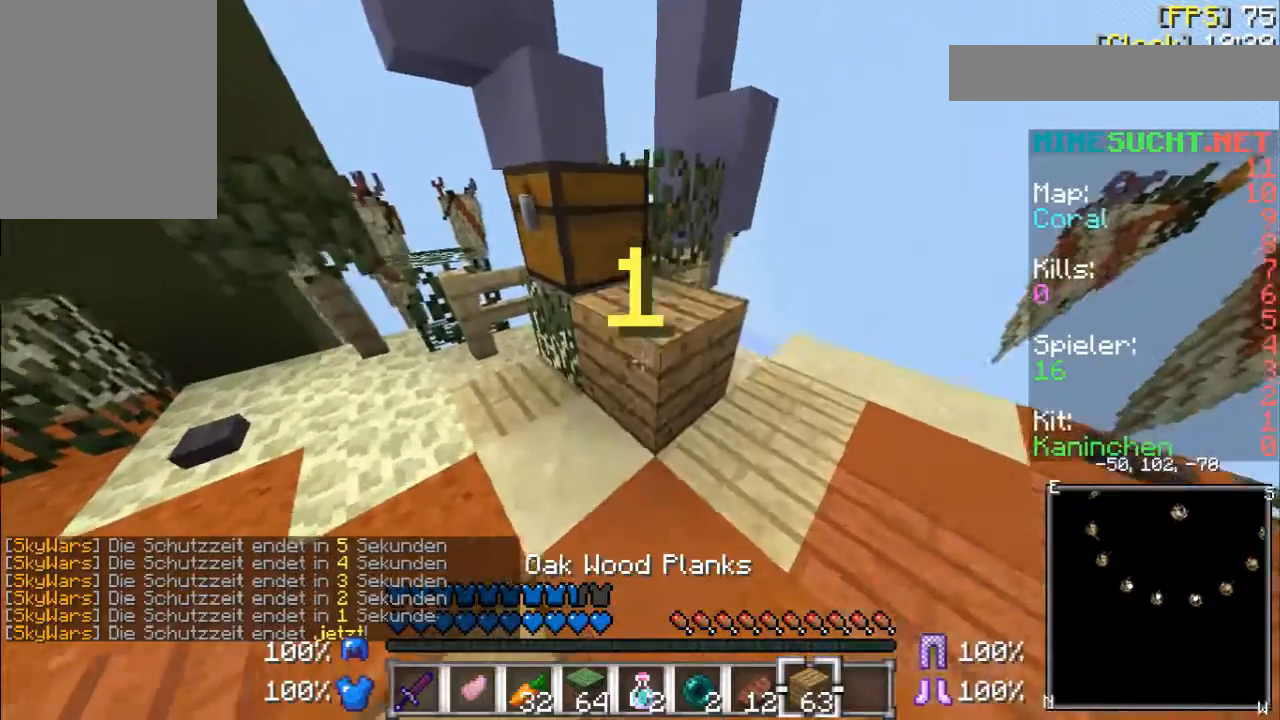
{"keys": ["w"], "mouse": [], "events": [[67, "mouse_right", "up"], [167, "w", "down"]]}
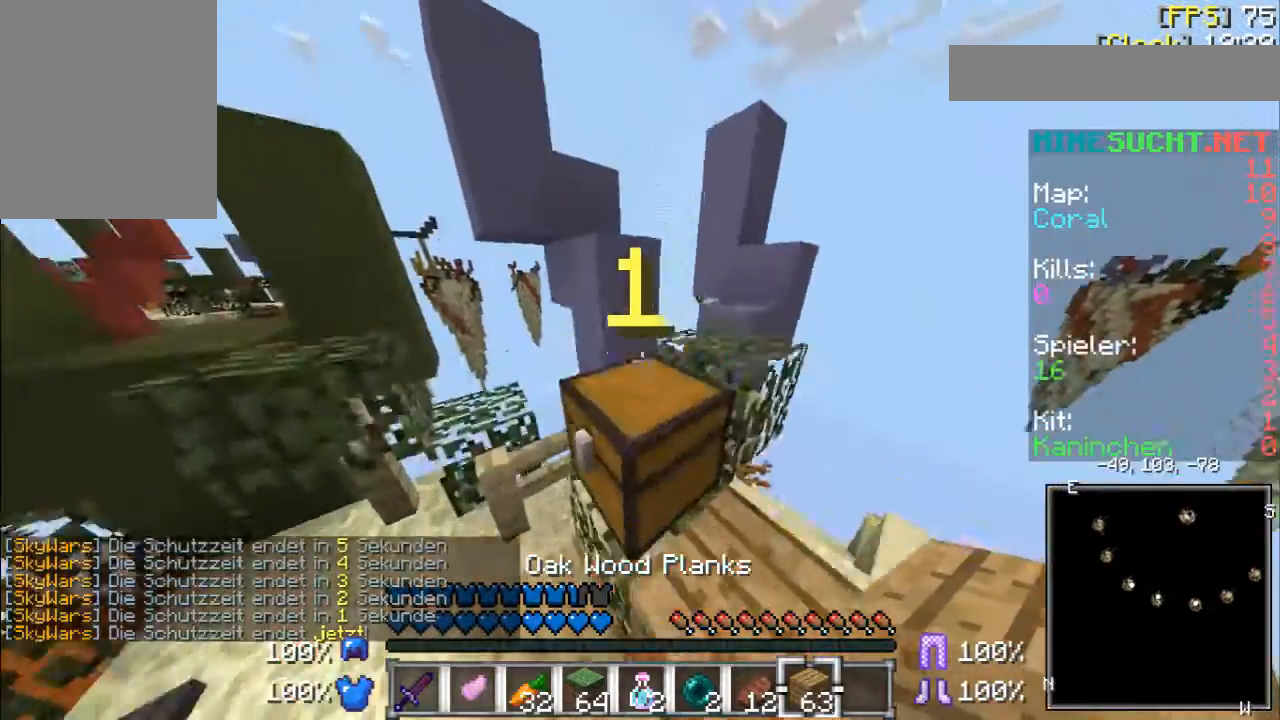
{"keys": [], "mouse": [], "events": [[33, "w", "up"], [267, "w", "down"], [500, "w", "up"]]}
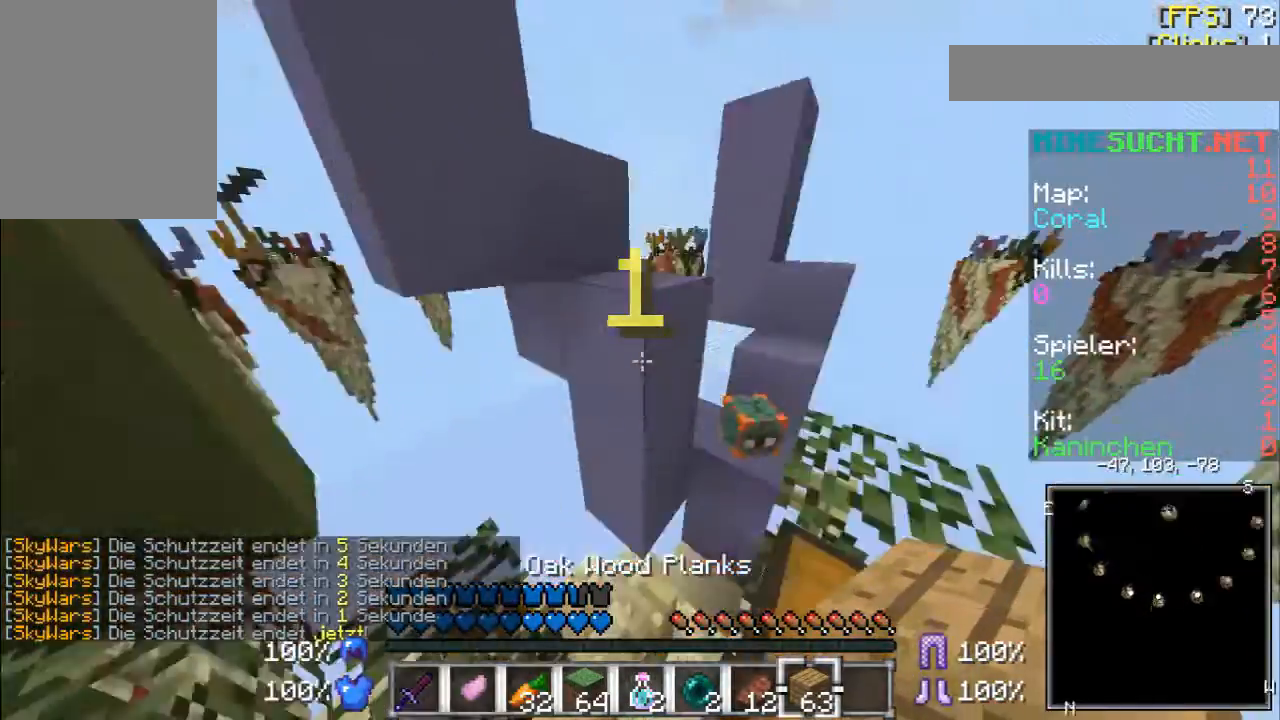
{"keys": [], "mouse": [], "events": []}
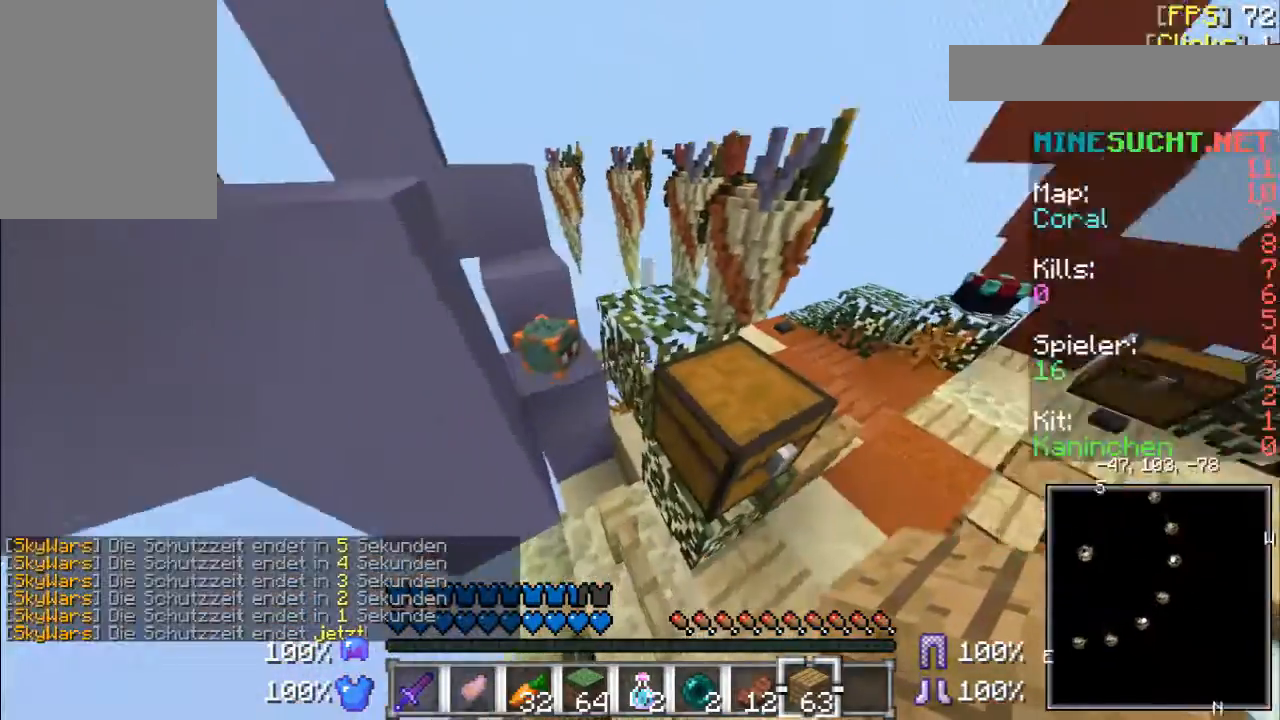
{"keys": [], "mouse": [], "events": []}
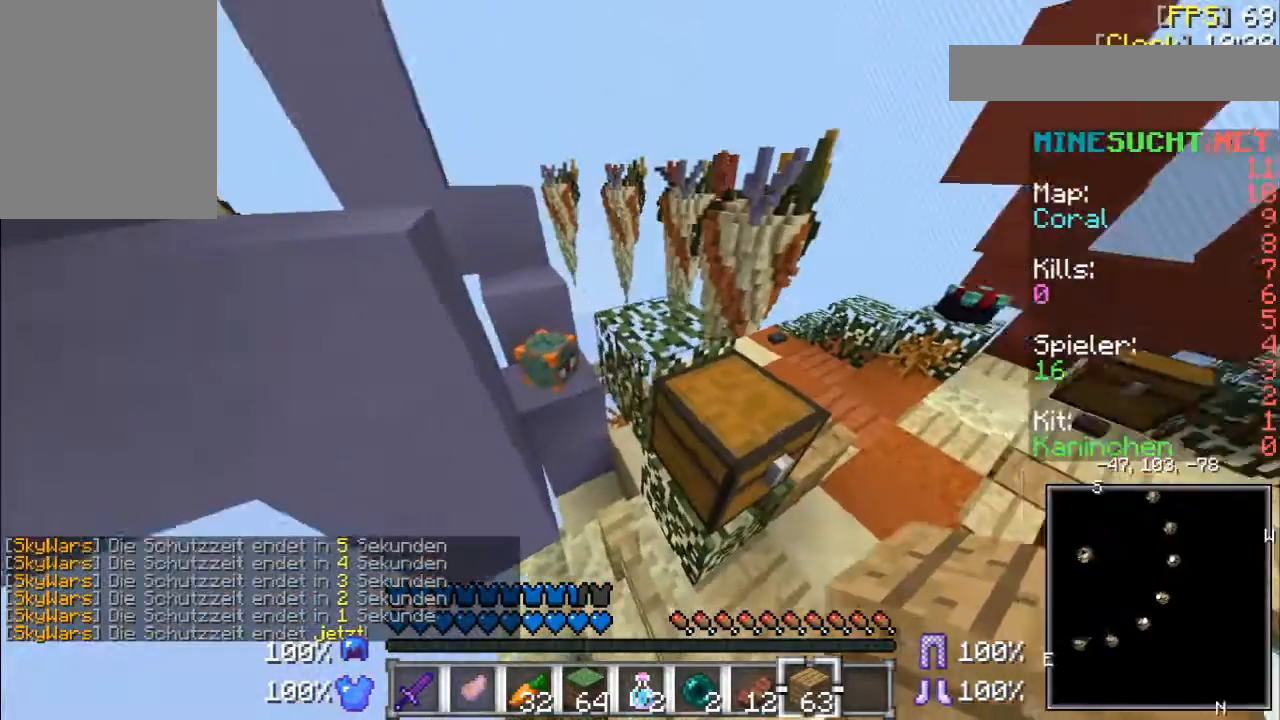
{"keys": [], "mouse": ["right"], "events": [[67, "mouse_right", "down"], [133, "mouse_right", "up"], [433, "mouse_right", "down"]]}
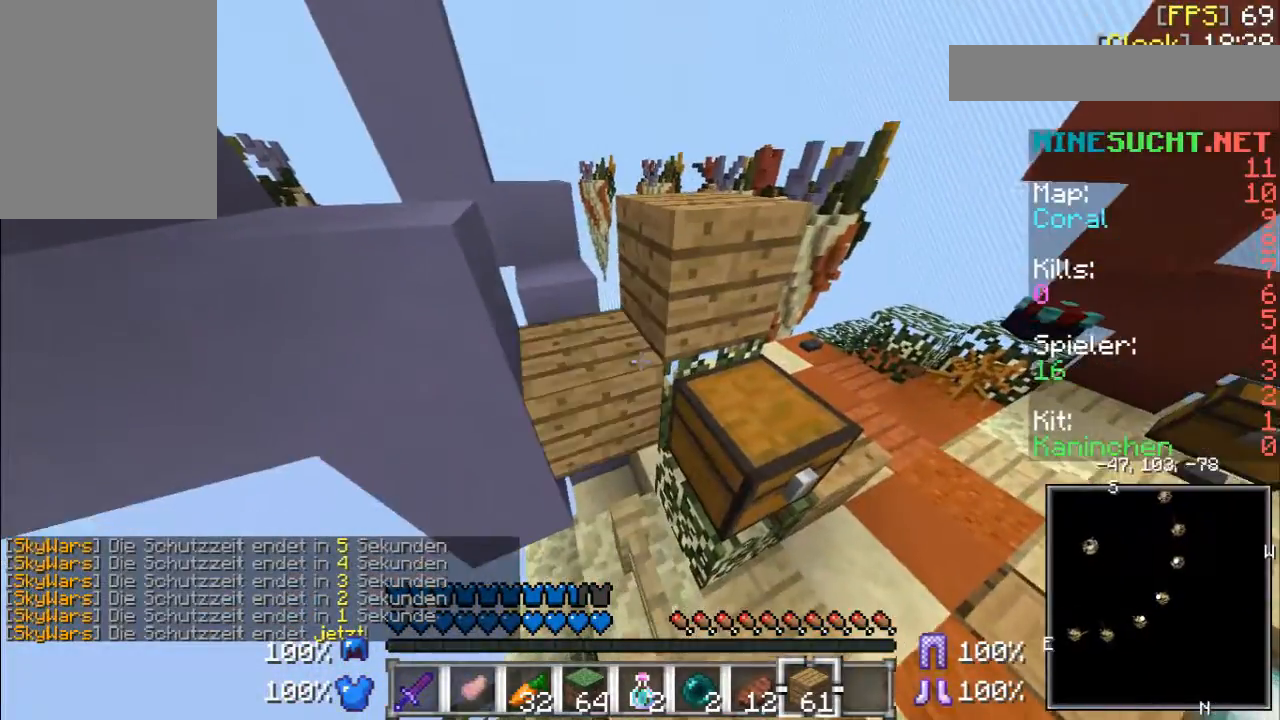
{"keys": [], "mouse": [], "events": [[33, "mouse_right", "up"], [300, "w", "down"], [500, "w", "up"]]}
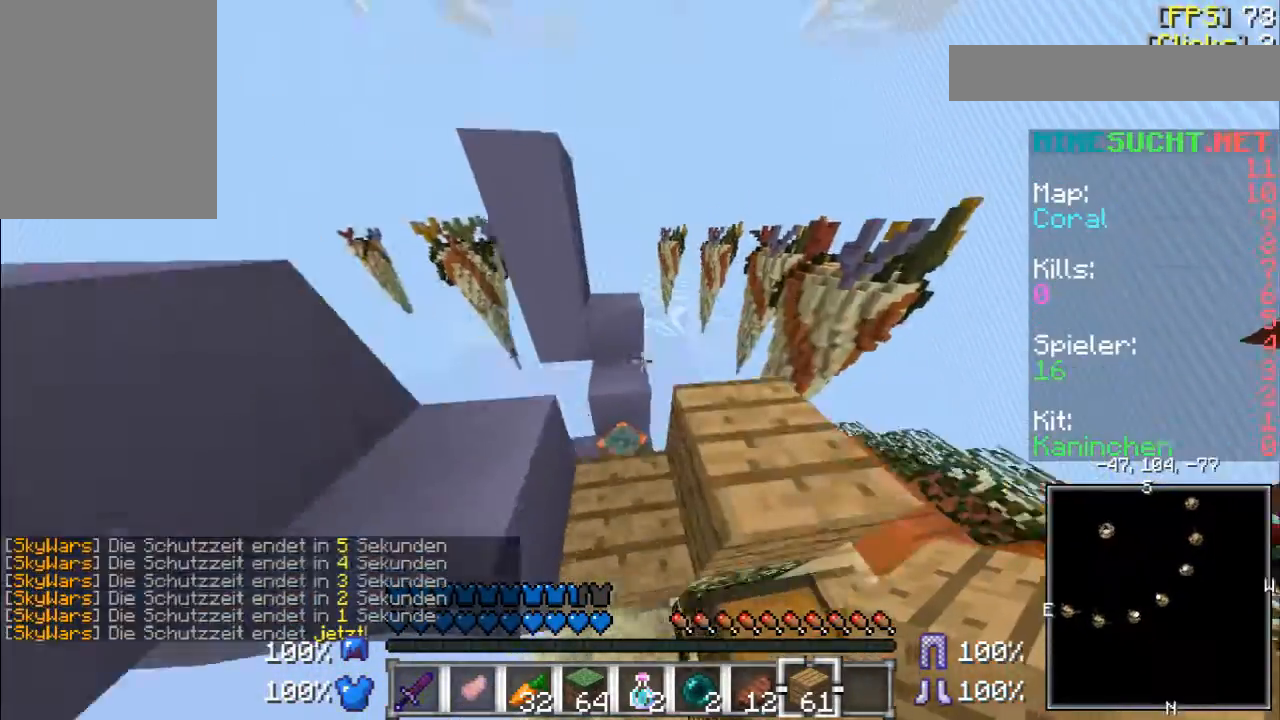
{"keys": [], "mouse": [], "events": []}
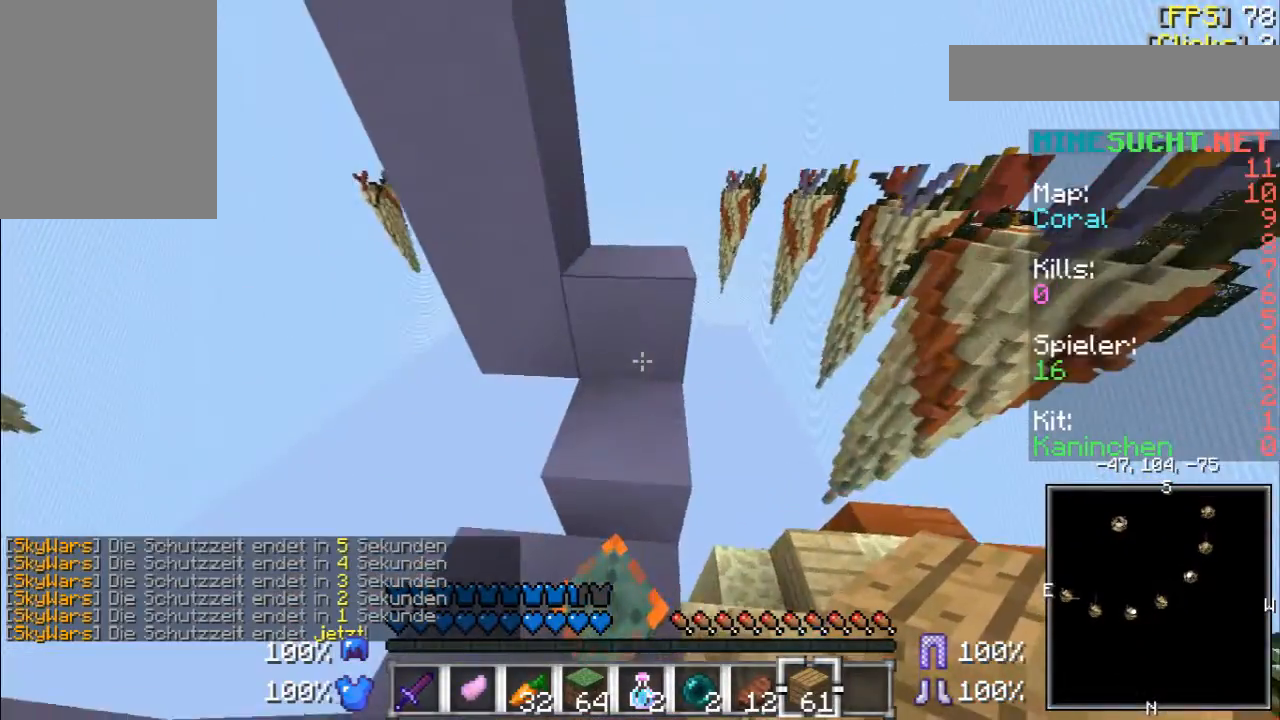
{"keys": [], "mouse": [], "events": [[233, "w", "down"], [433, "w", "up"]]}
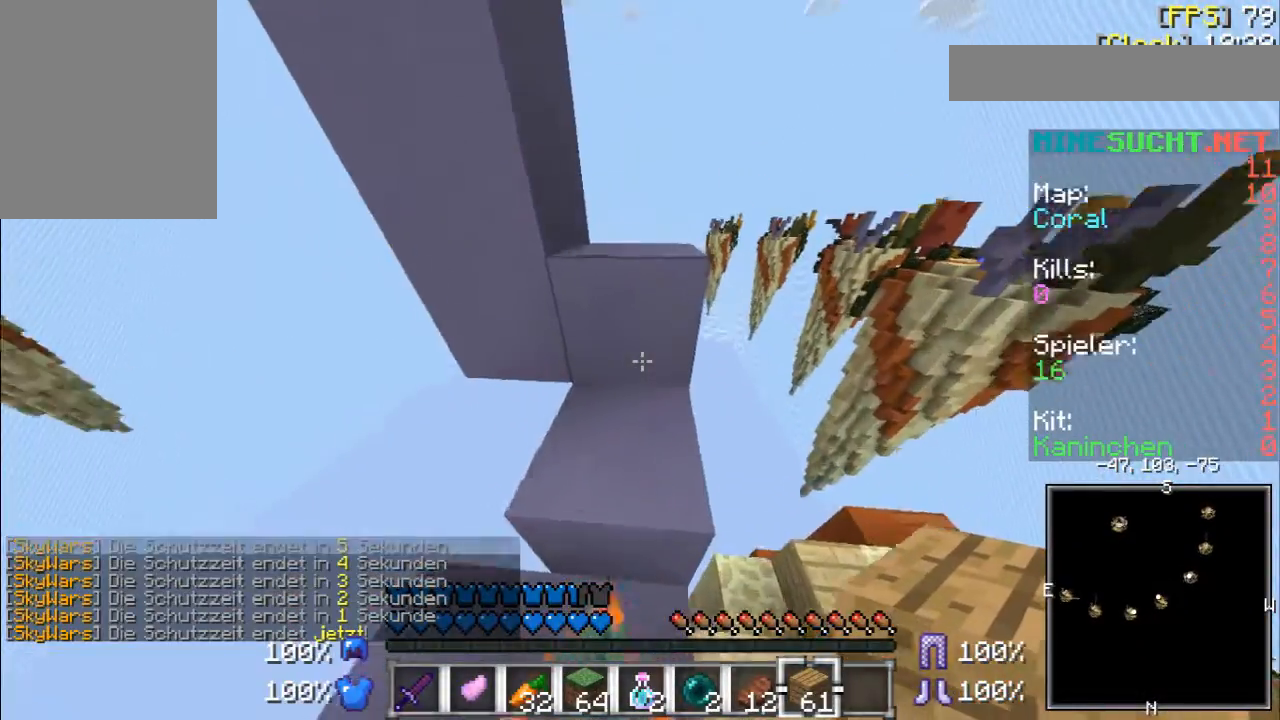
{"keys": ["w"], "mouse": [], "events": [[233, "w", "down"]]}
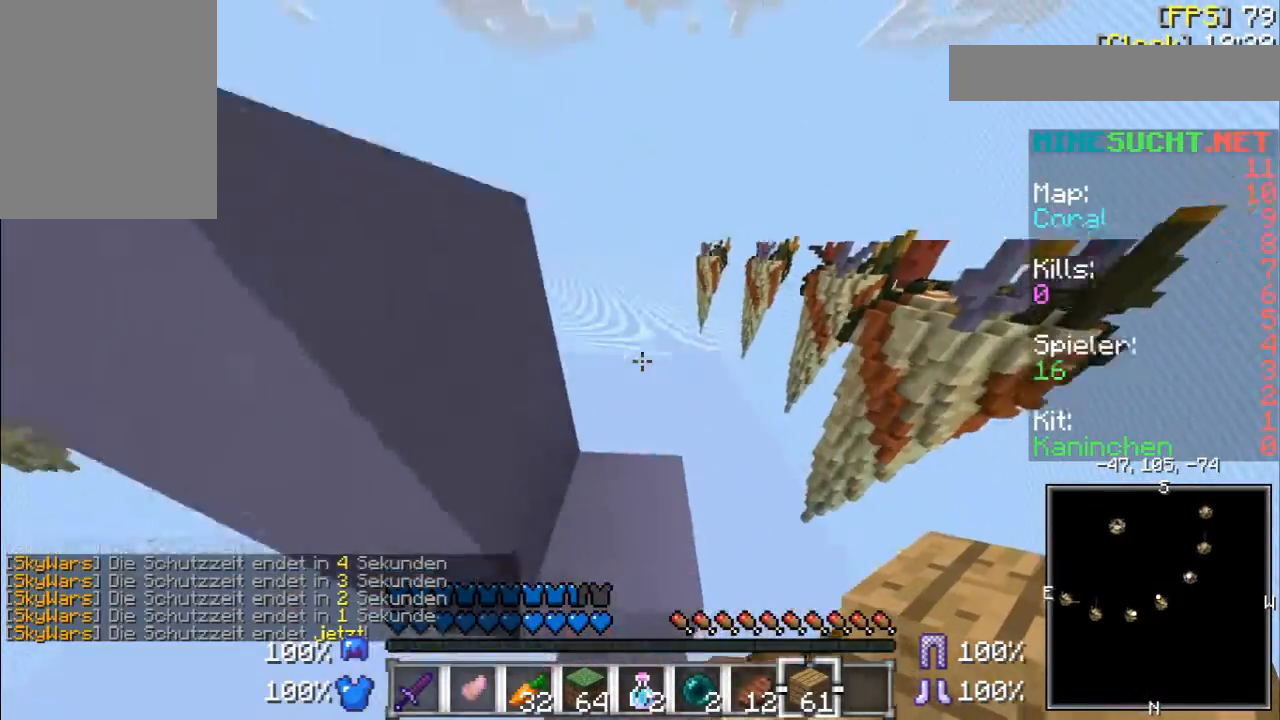
{"keys": [], "mouse": [], "events": [[67, "w", "up"]]}
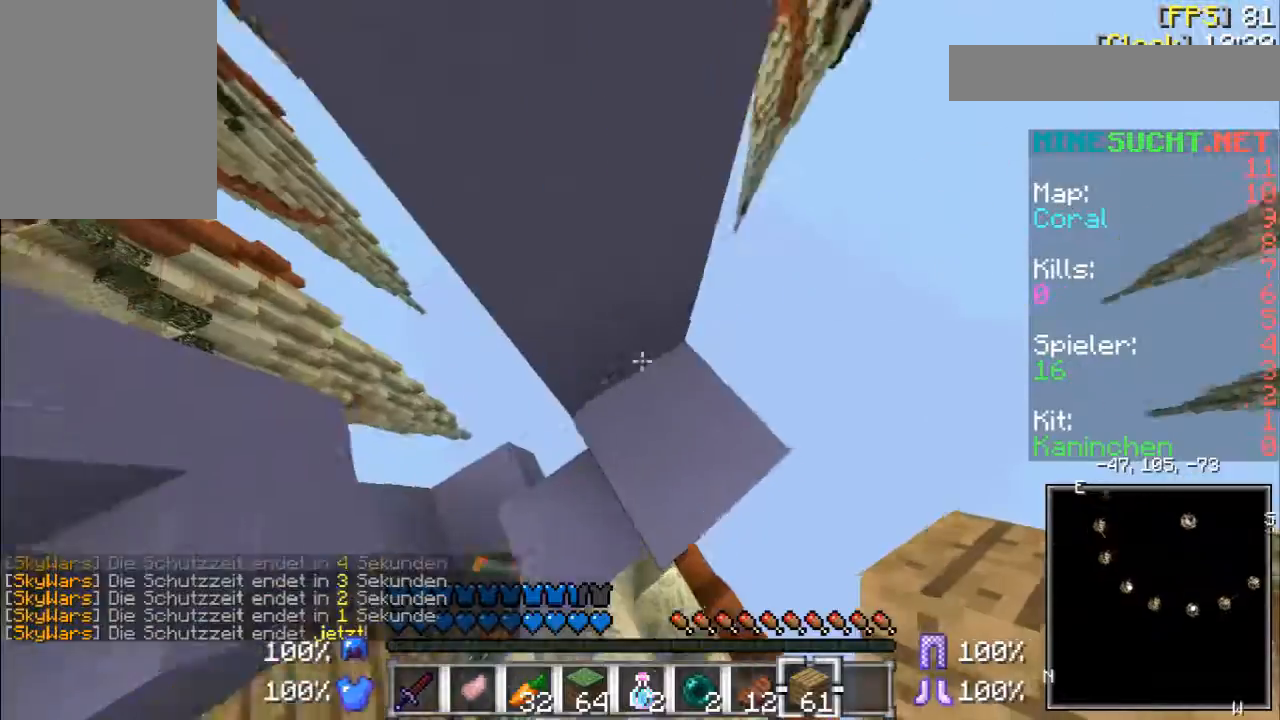
{"keys": [], "mouse": ["right"], "events": [[167, "mouse_right", "down"], [267, "mouse_right", "up"], [400, "mouse_right", "down"]]}
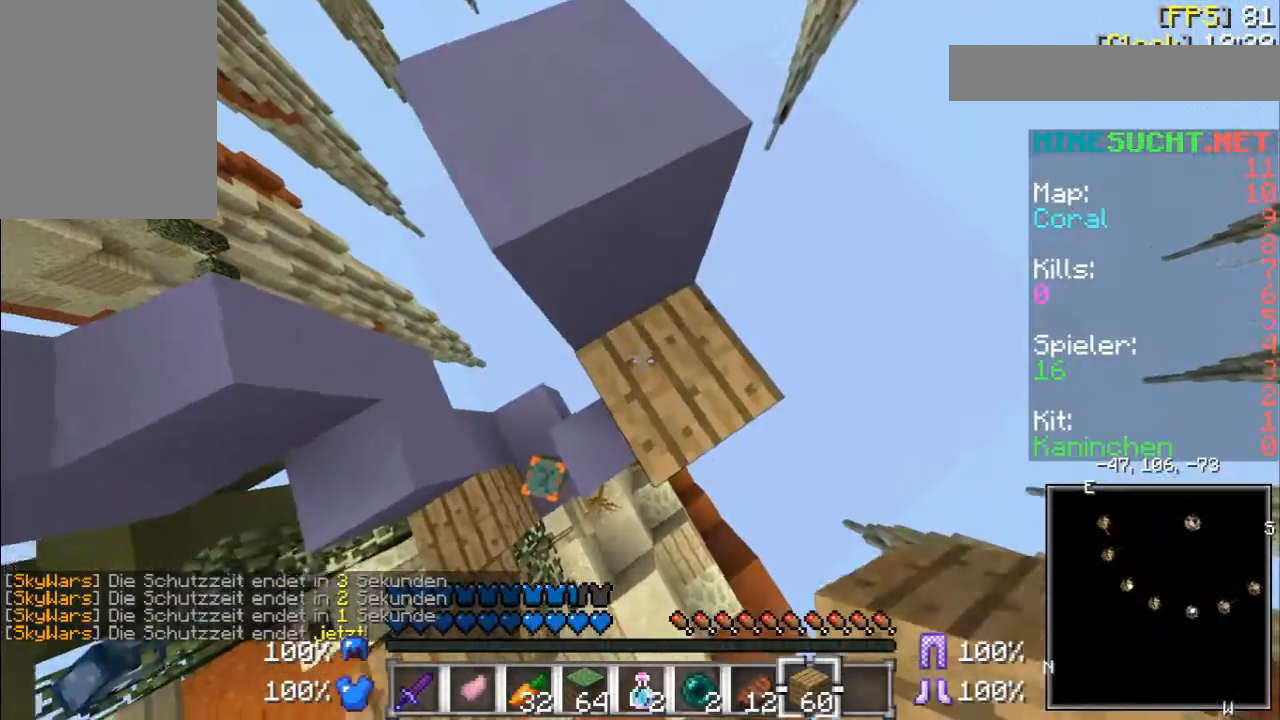
{"keys": [], "mouse": ["right"], "events": [[67, "w", "down"], [233, "w", "up"]]}
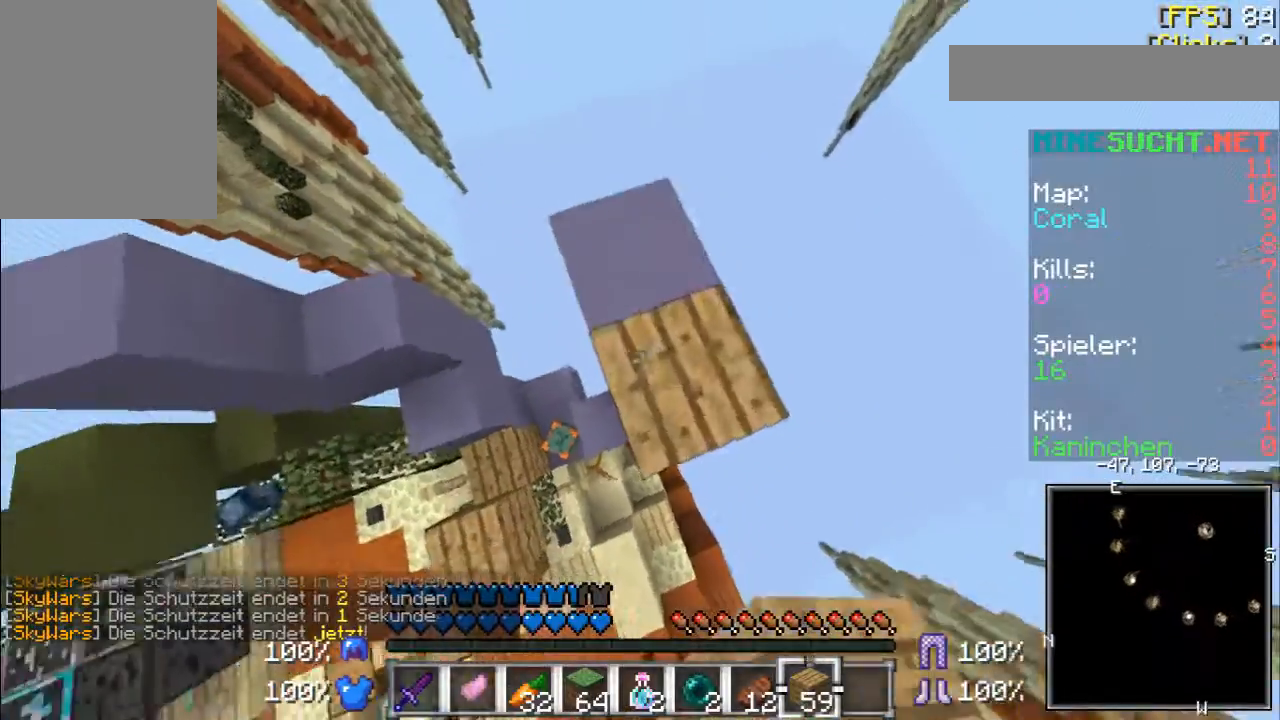
{"keys": ["w"], "mouse": ["right"], "events": [[33, "w", "down"], [367, "w", "up"], [467, "w", "down"]]}
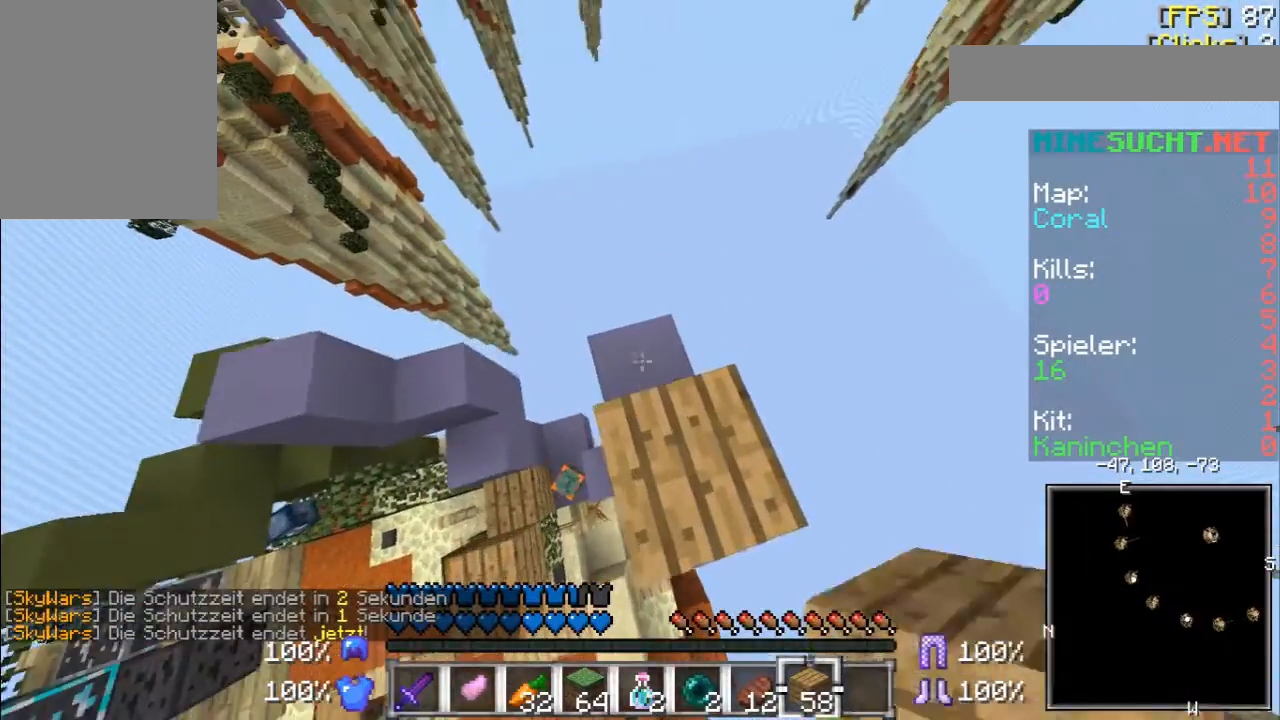
{"keys": [], "mouse": ["right"], "events": [[100, "w", "up"]]}
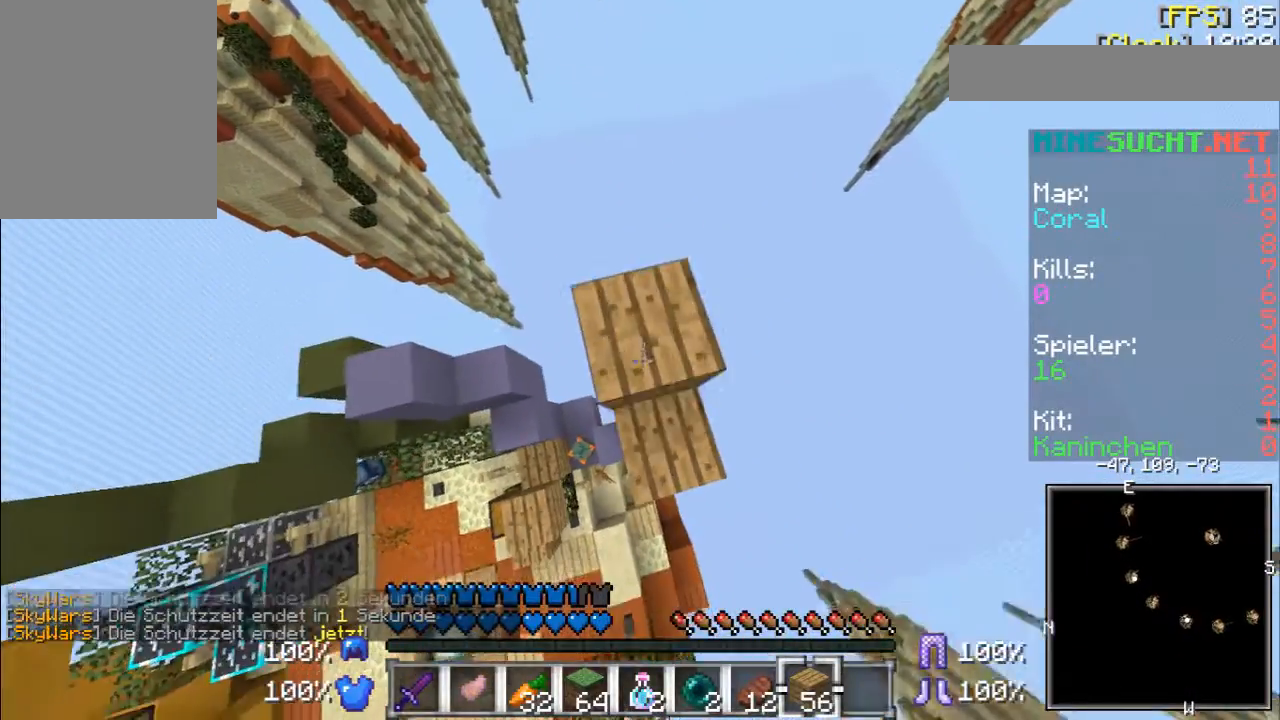
{"keys": [], "mouse": ["right"], "events": []}
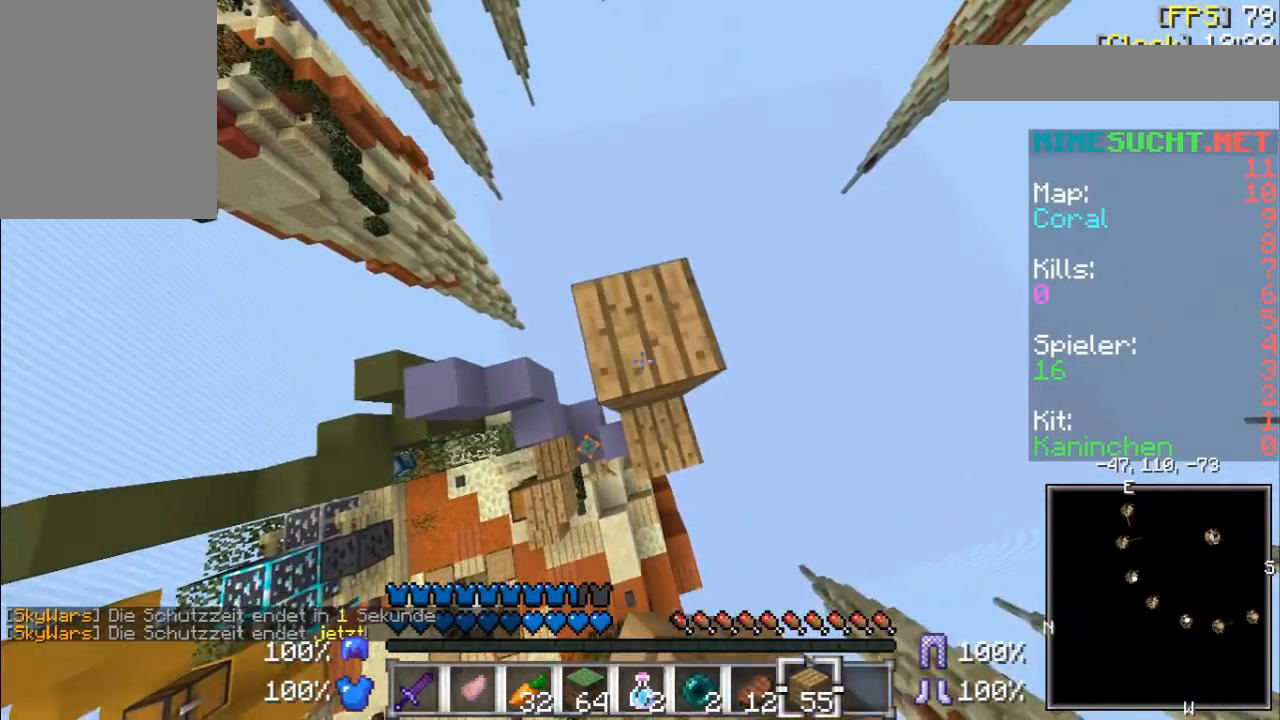
{"keys": [], "mouse": ["right"], "events": []}
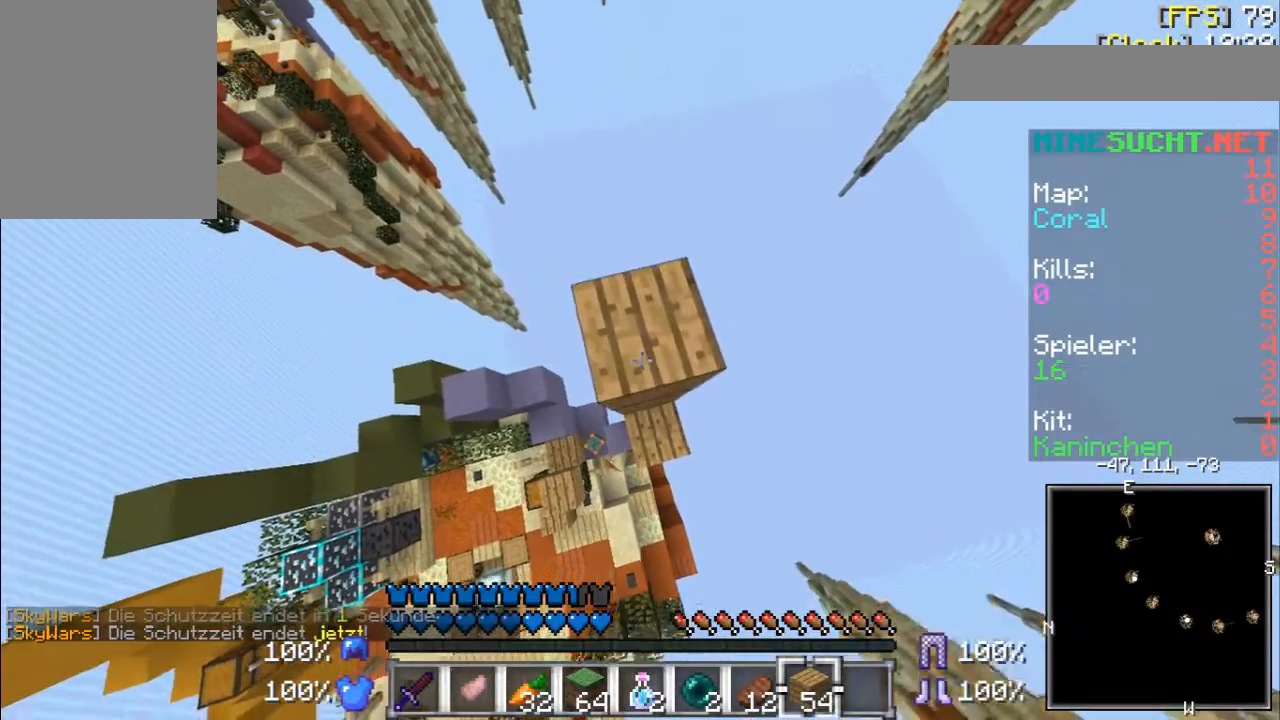
{"keys": [], "mouse": ["right"], "events": []}